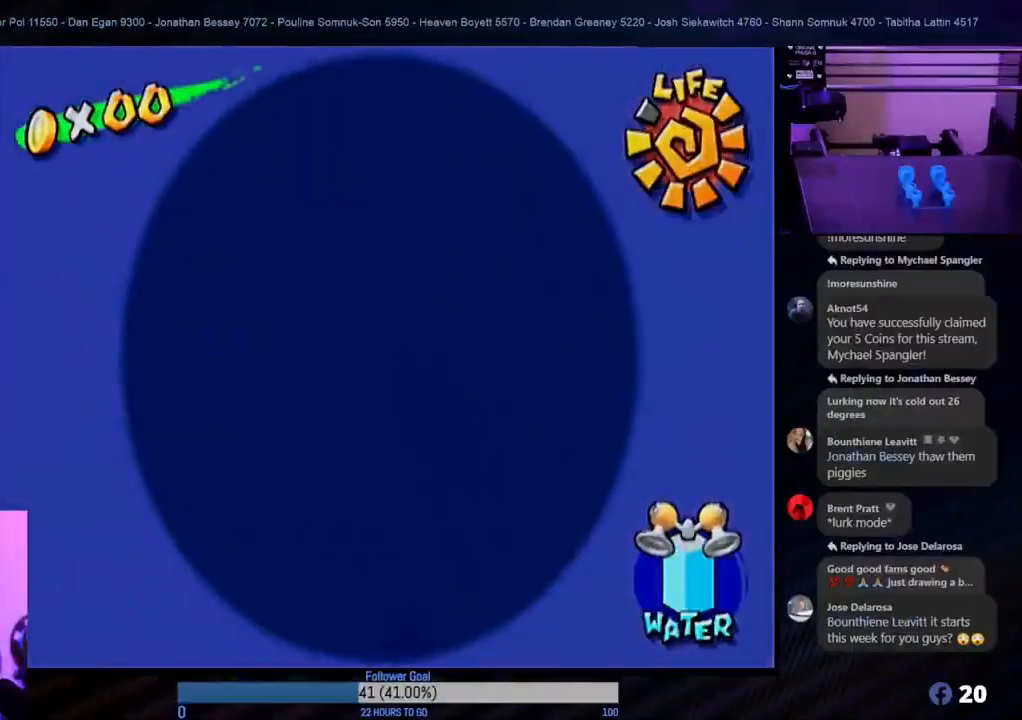
Gameplay with a controller (Nintendo layout); each line is a JSON object with the inputs held at the frame after it. "events" lists button and stick changes between this image and that frame as [ms after this image, input, new state], when the widget could be followed in between. Not read: L3 R3.
{"buttons": [], "left_stick": "down", "right_stick": "center", "events": [[200, "left_stick", "right"], [250, "left_stick", "center"], [483, "left_stick", "down"]]}
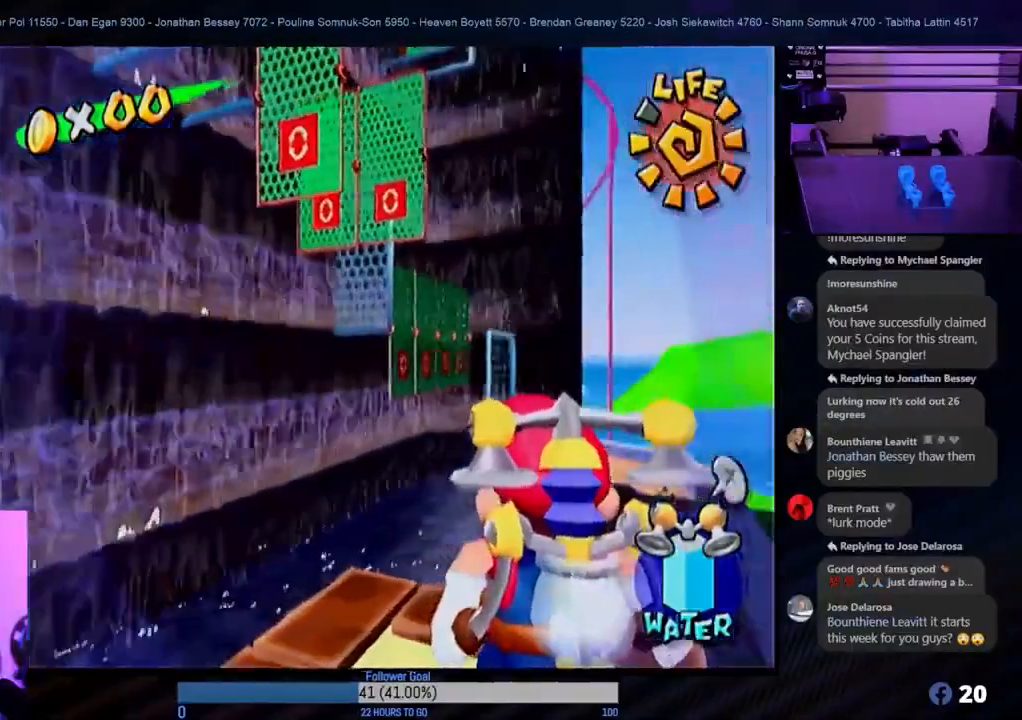
{"buttons": [], "left_stick": "left", "right_stick": "center", "events": [[150, "left_stick", "center"], [467, "left_stick", "left"]]}
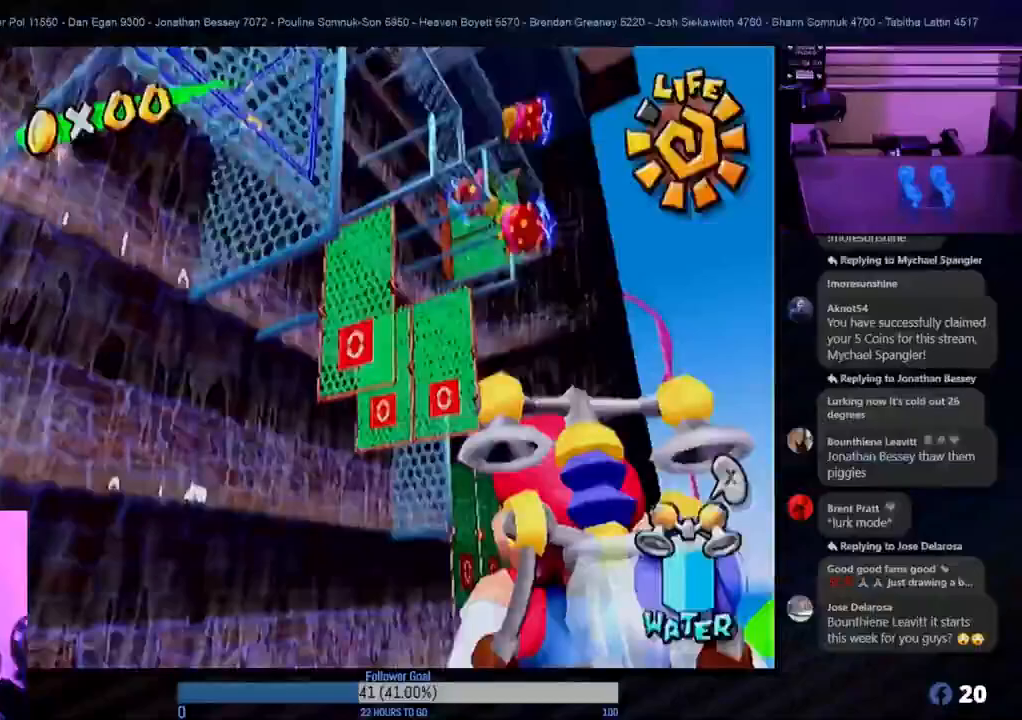
{"buttons": [], "left_stick": "center", "right_stick": "center", "events": [[150, "left_stick", "center"]]}
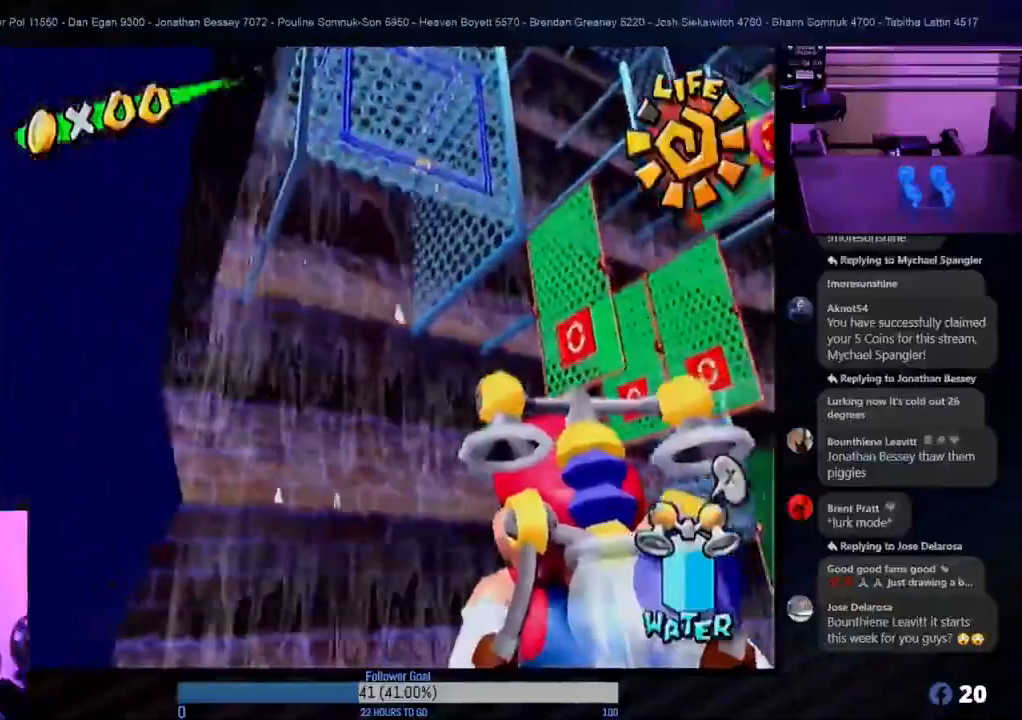
{"buttons": [], "left_stick": "center", "right_stick": "center", "events": [[17, "left_stick", "down"], [233, "left_stick", "center"]]}
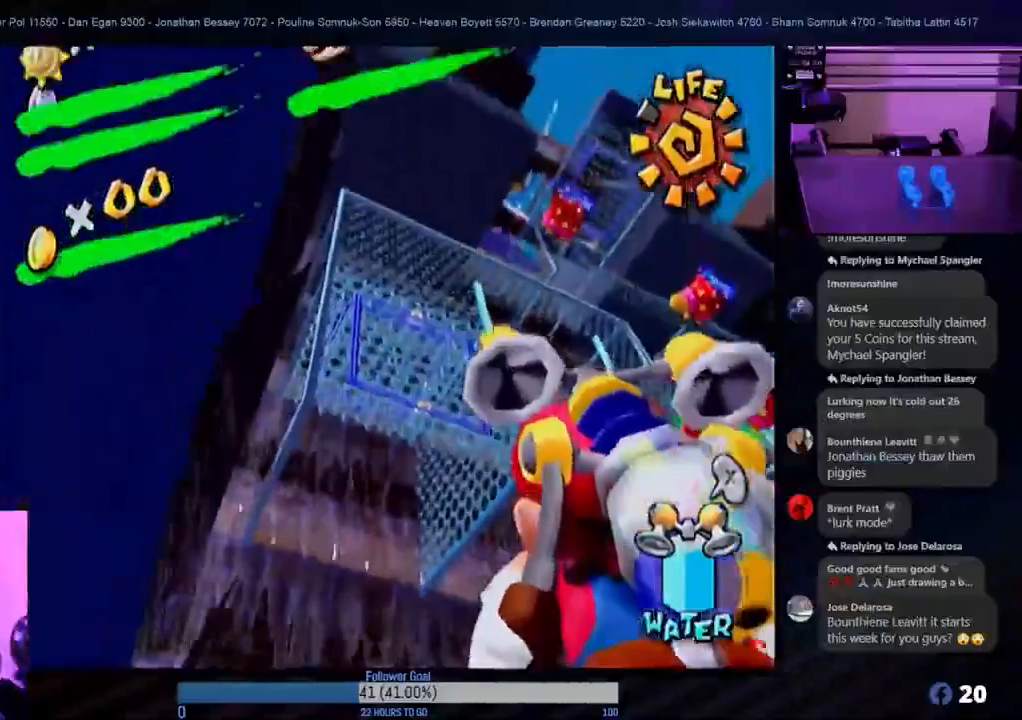
{"buttons": [], "left_stick": "center", "right_stick": "center", "events": []}
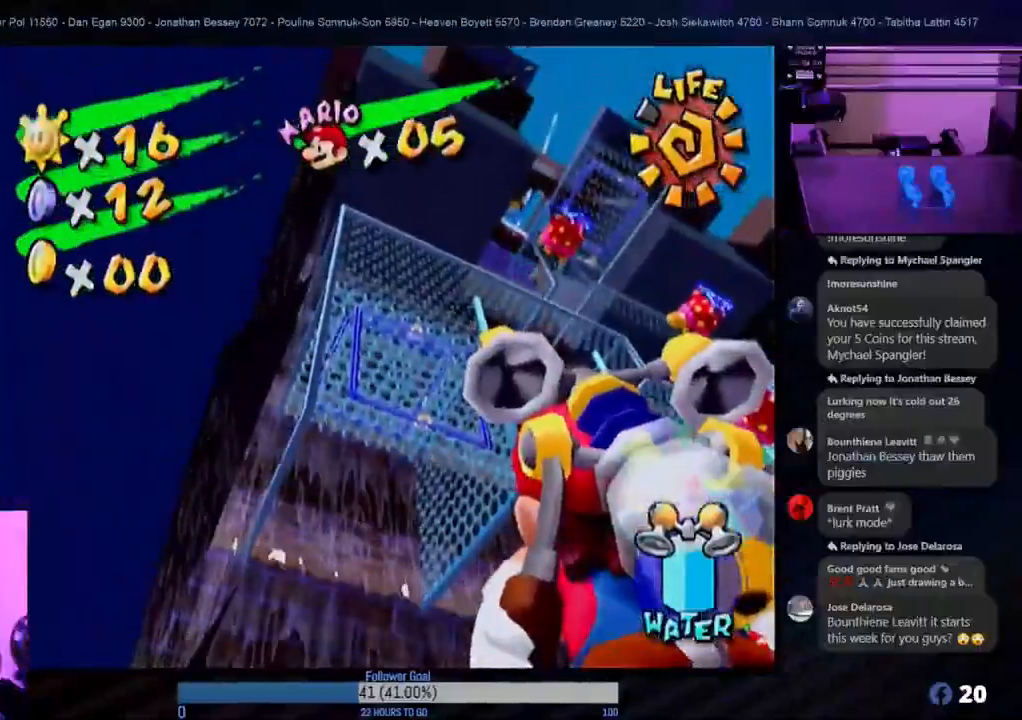
{"buttons": [], "left_stick": "center", "right_stick": "center", "events": []}
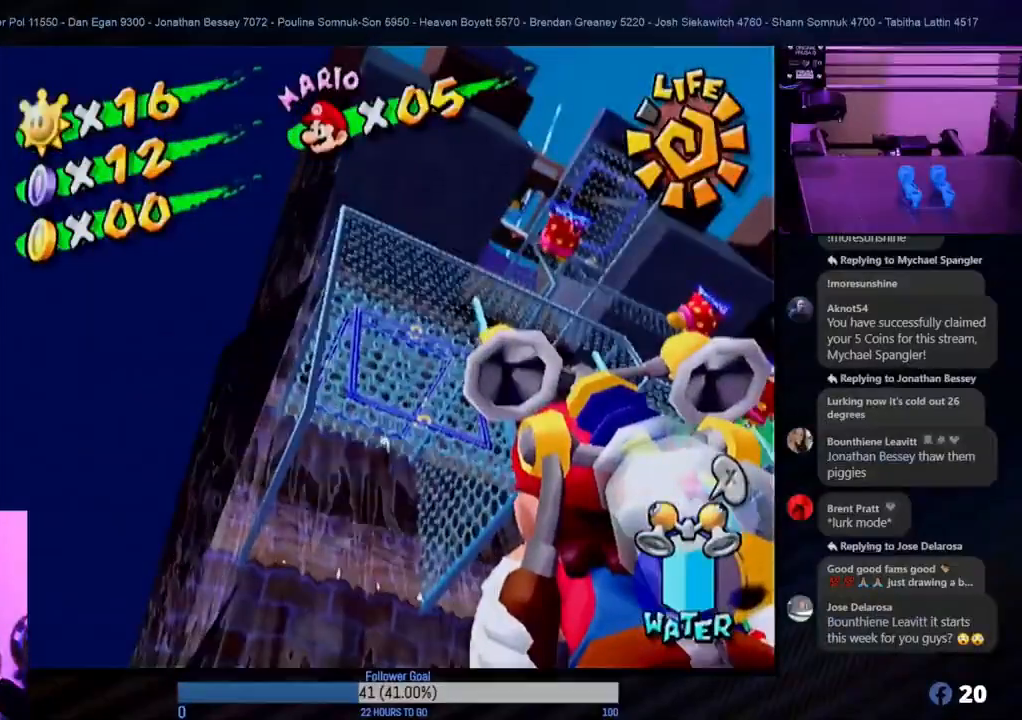
{"buttons": [], "left_stick": "up", "right_stick": "center", "events": [[483, "left_stick", "up"]]}
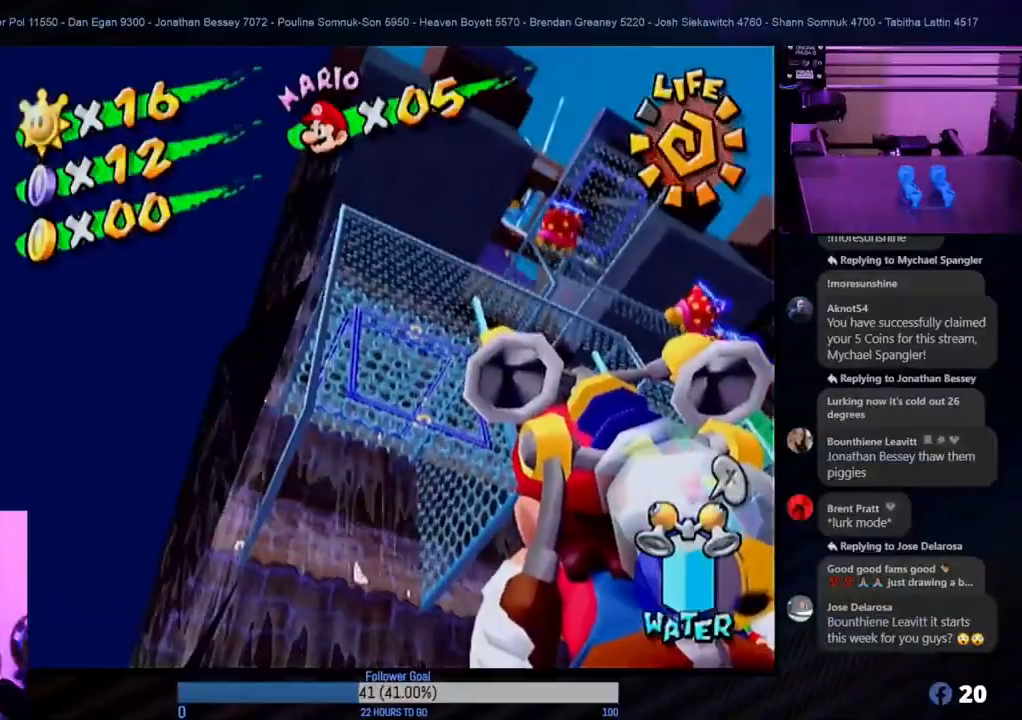
{"buttons": [], "left_stick": "center", "right_stick": "center", "events": [[167, "left_stick", "center"]]}
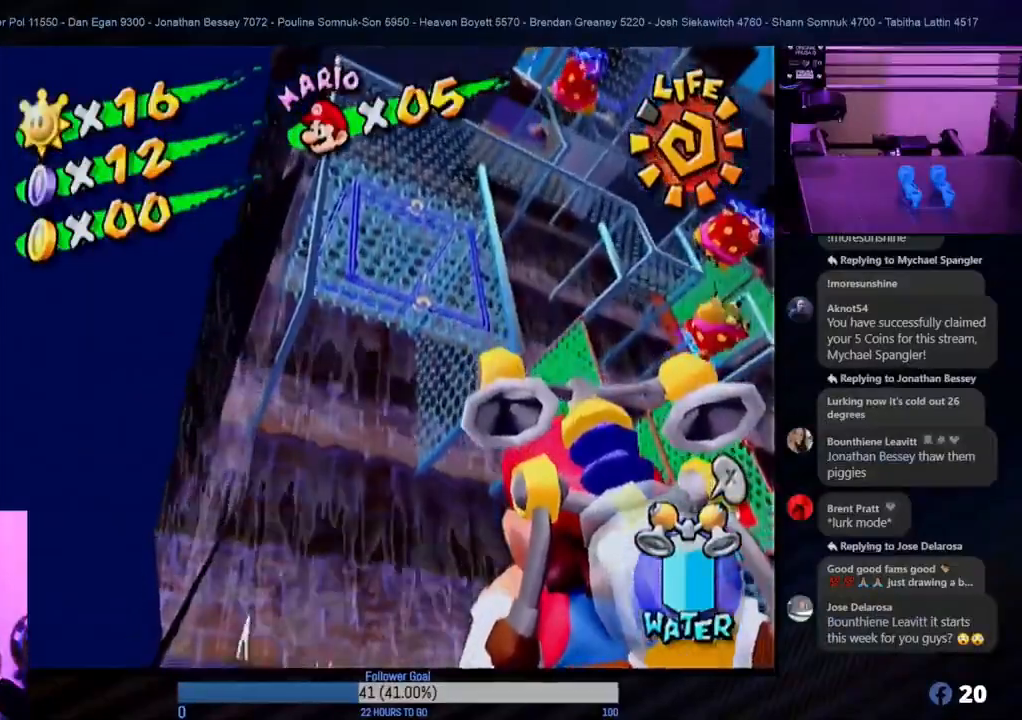
{"buttons": [], "left_stick": "center", "right_stick": "center", "events": [[383, "A", "down"], [500, "A", "up"]]}
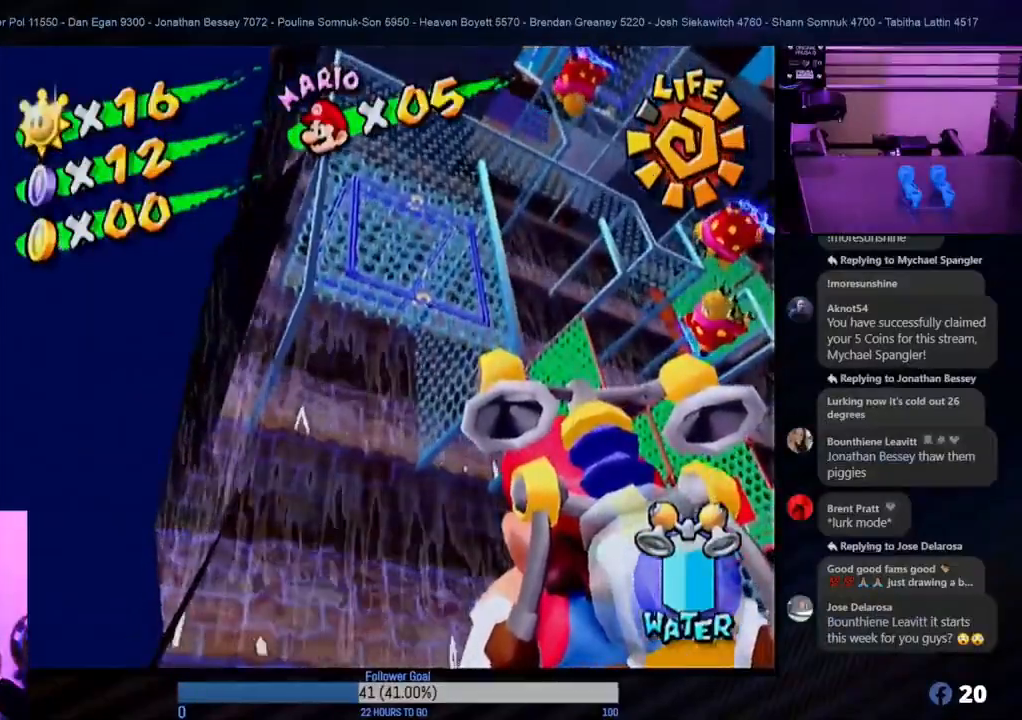
{"buttons": [], "left_stick": "center", "right_stick": "center", "events": []}
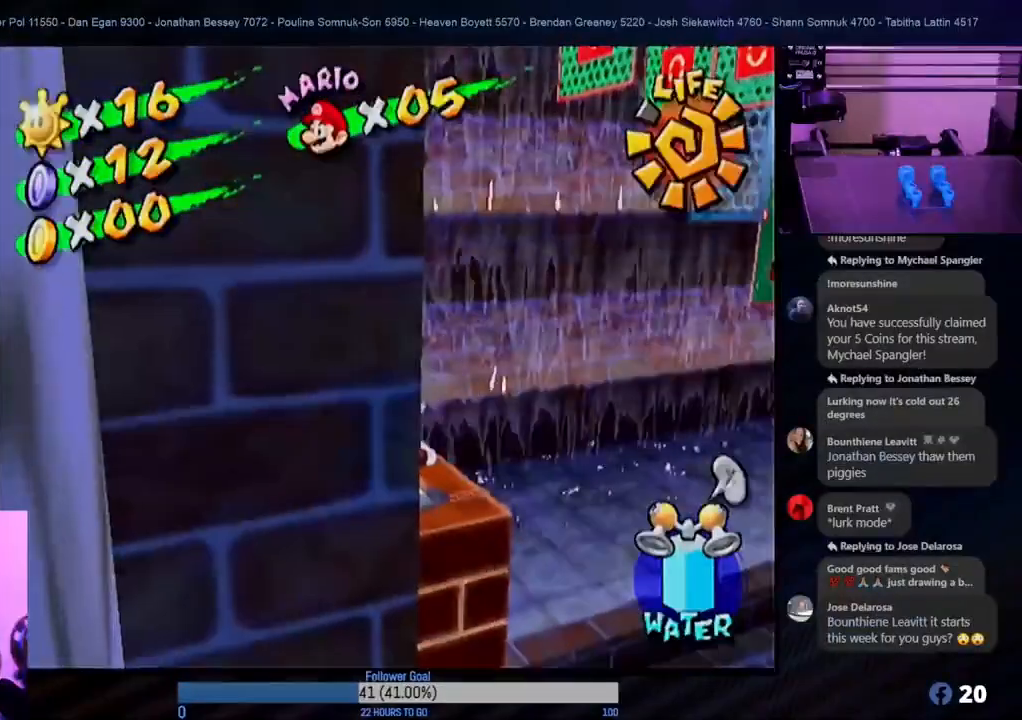
{"buttons": [], "left_stick": "down", "right_stick": "center", "events": [[150, "left_stick", "up"], [400, "left_stick", "down"]]}
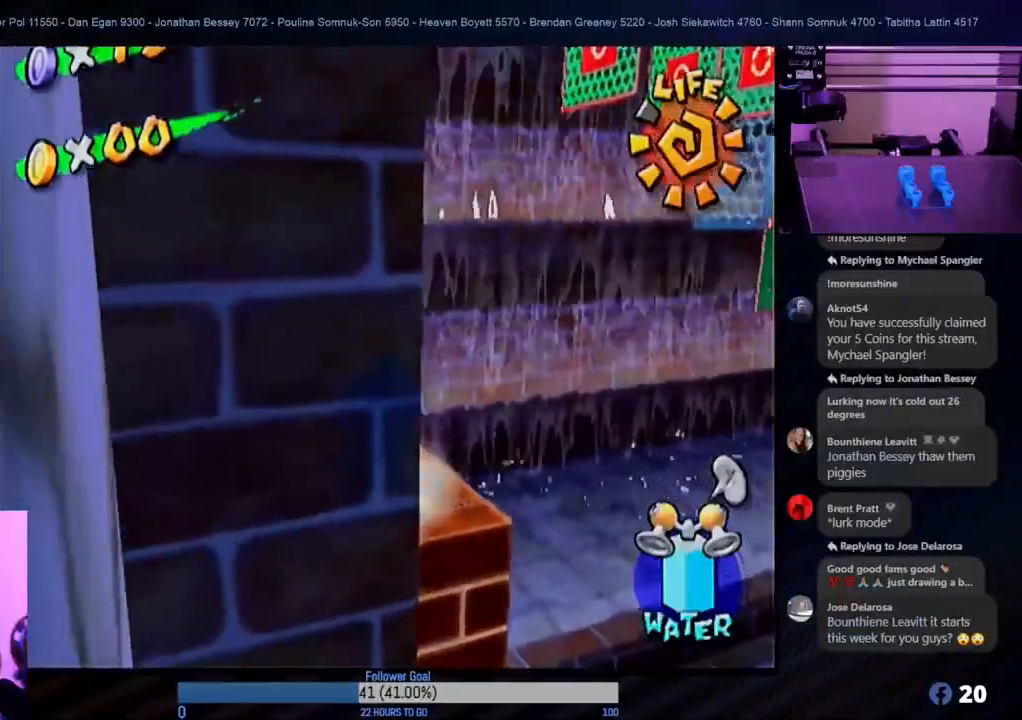
{"buttons": ["A"], "left_stick": "up", "right_stick": "center", "events": [[67, "A", "down"], [117, "left_stick", "up"]]}
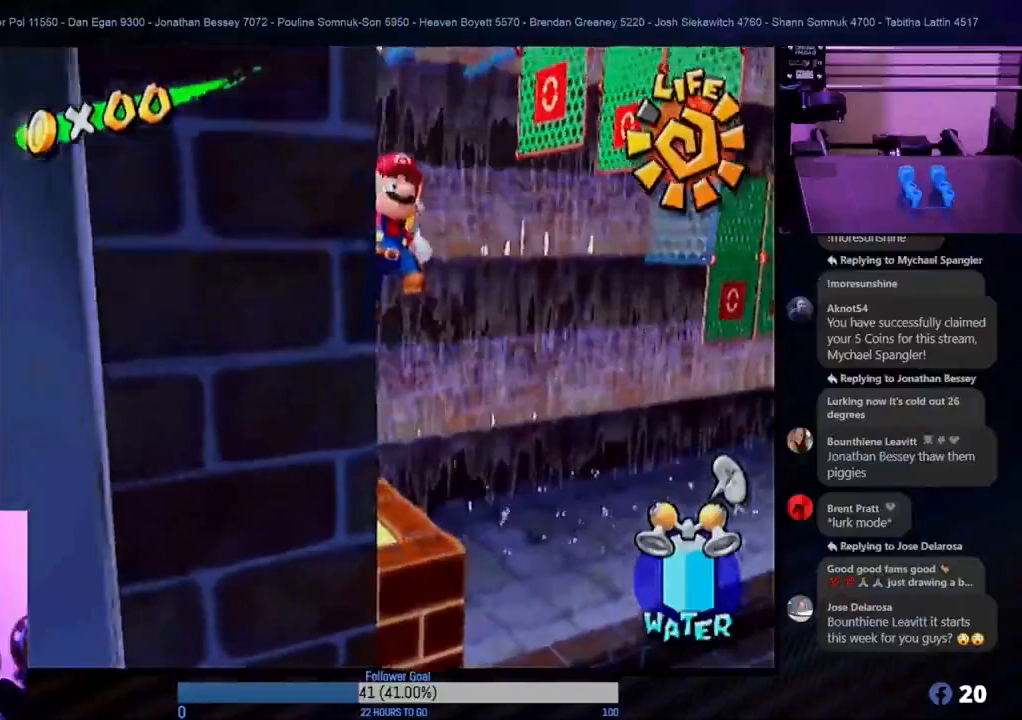
{"buttons": ["R1"], "left_stick": "up-left", "right_stick": "center", "events": [[50, "R1", "down"], [83, "A", "up"], [250, "left_stick", "center"], [383, "left_stick", "up-left"]]}
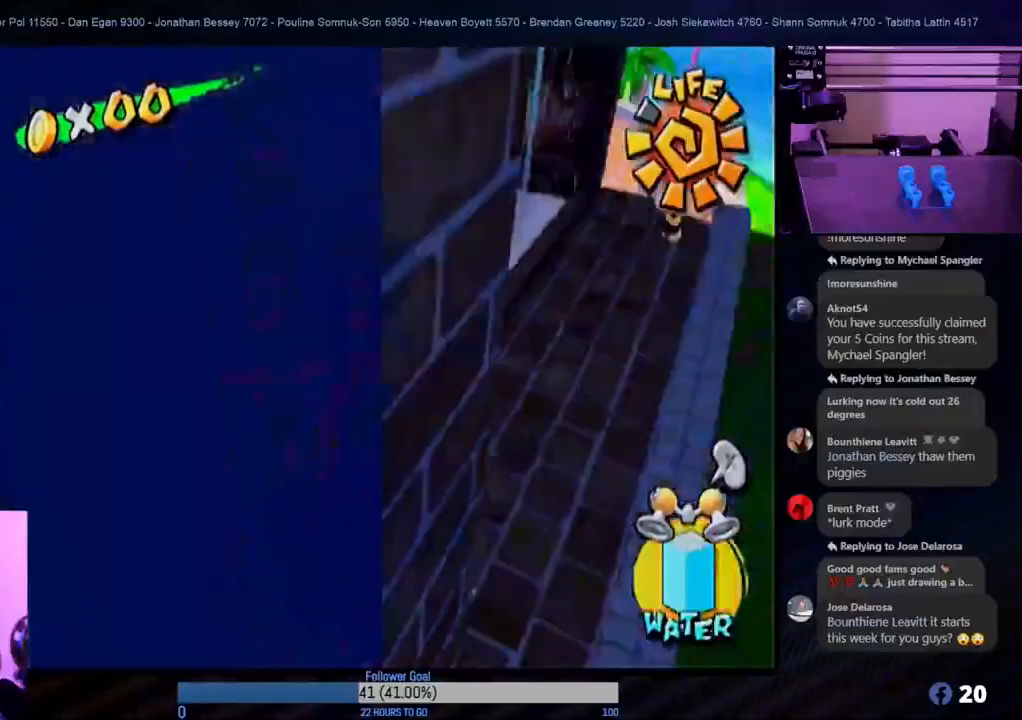
{"buttons": [], "left_stick": "center", "right_stick": "center", "events": [[83, "left_stick", "center"], [117, "R1", "up"], [233, "left_stick", "down-left"], [433, "left_stick", "center"]]}
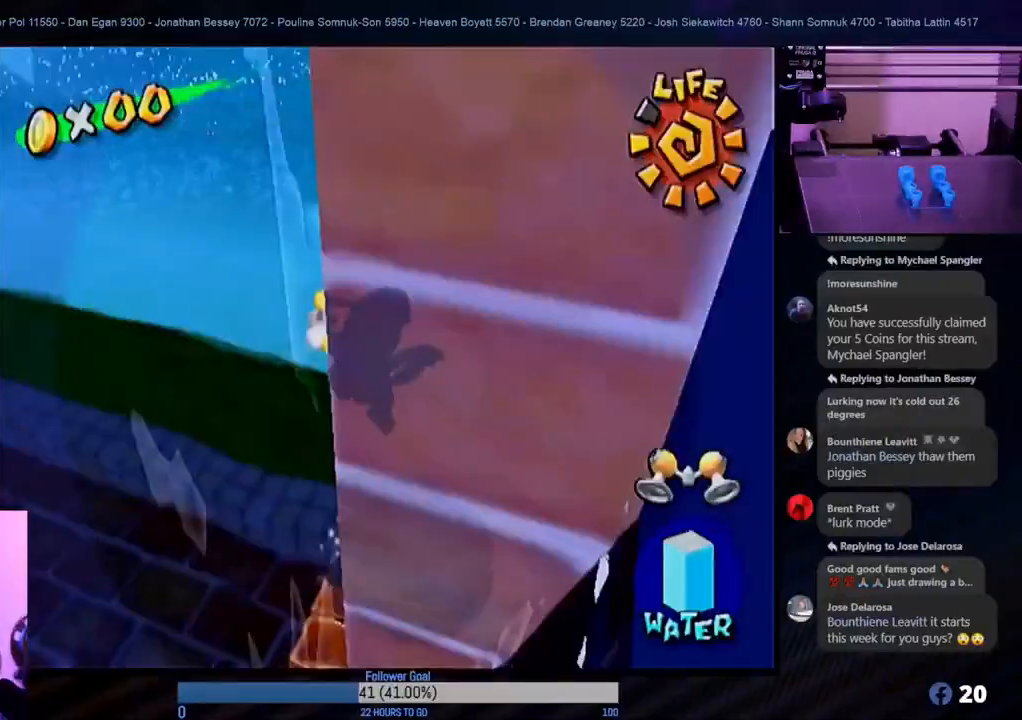
{"buttons": [], "left_stick": "center", "right_stick": "center", "events": []}
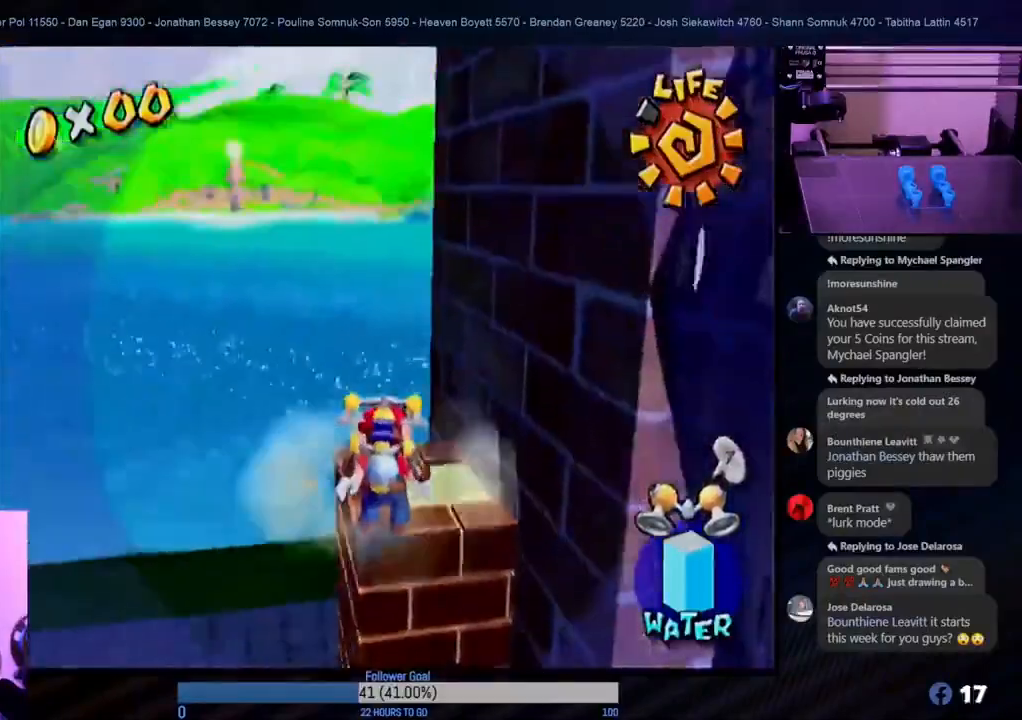
{"buttons": [], "left_stick": "center", "right_stick": "center", "events": [[167, "left_stick", "up"], [217, "left_stick", "up-right"], [333, "left_stick", "center"]]}
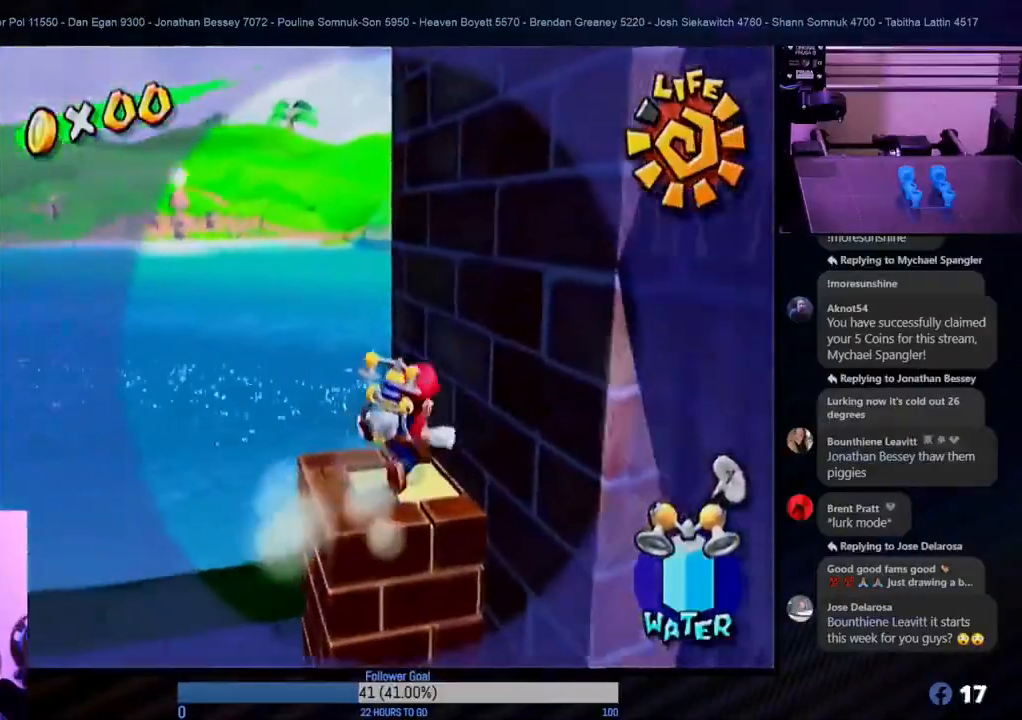
{"buttons": [], "left_stick": "center", "right_stick": "center", "events": []}
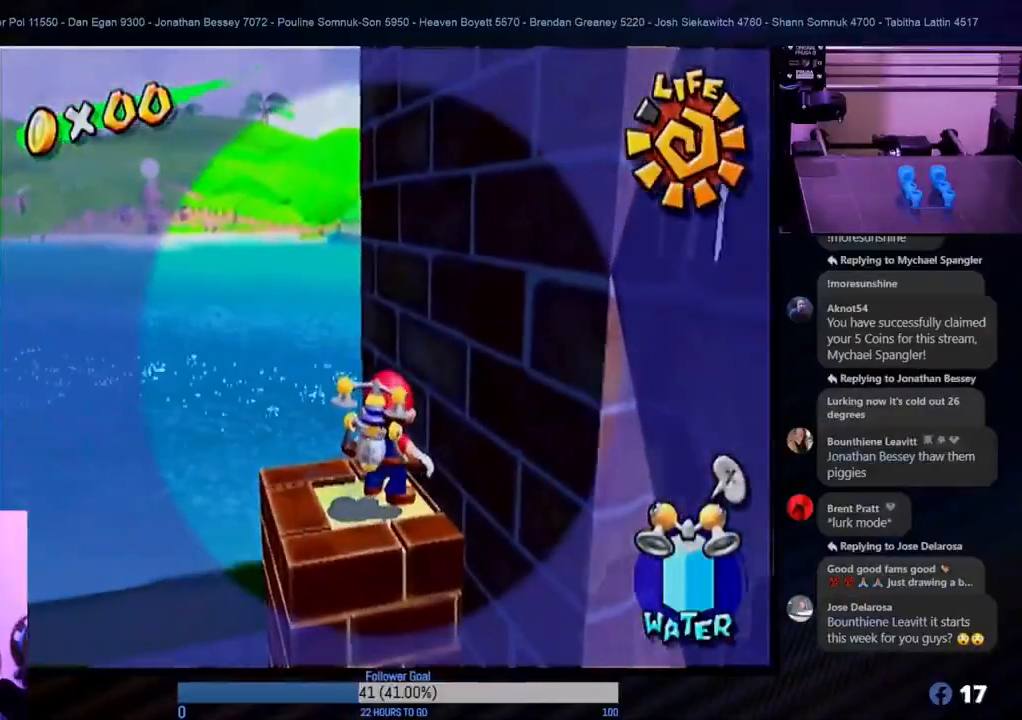
{"buttons": [], "left_stick": "center", "right_stick": "center", "events": [[333, "Y", "down"], [450, "Y", "up"]]}
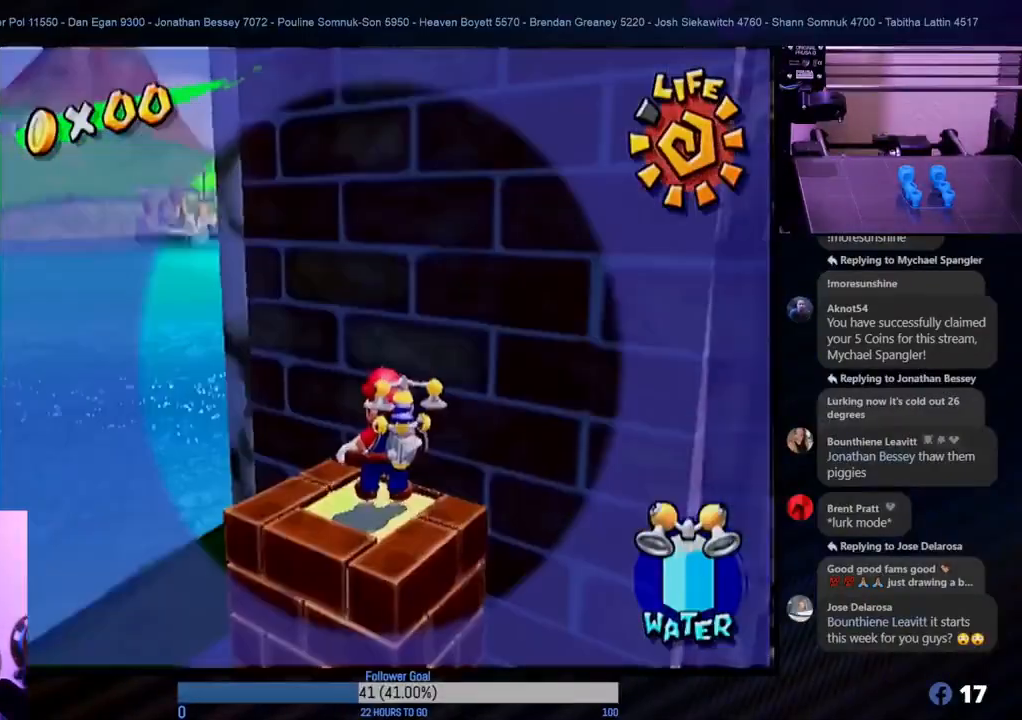
{"buttons": [], "left_stick": "center", "right_stick": "center", "events": []}
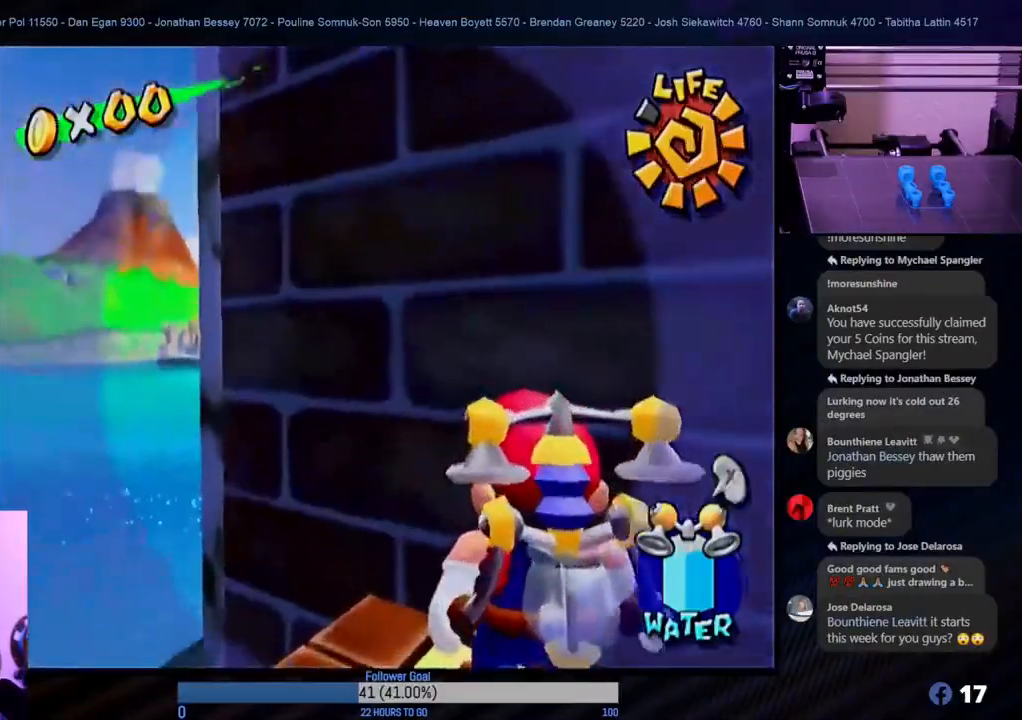
{"buttons": [], "left_stick": "right", "right_stick": "center", "events": [[183, "left_stick", "up-right"], [283, "left_stick", "center"], [433, "left_stick", "right"]]}
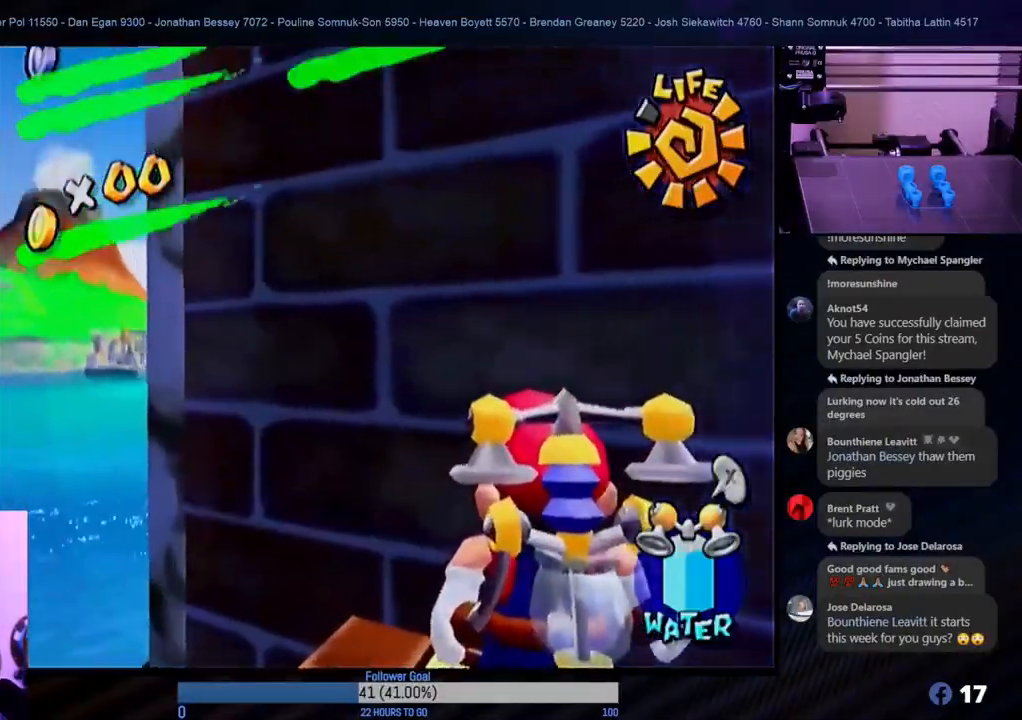
{"buttons": [], "left_stick": "center", "right_stick": "center", "events": [[33, "Y", "down"], [33, "left_stick", "center"], [100, "Y", "up"]]}
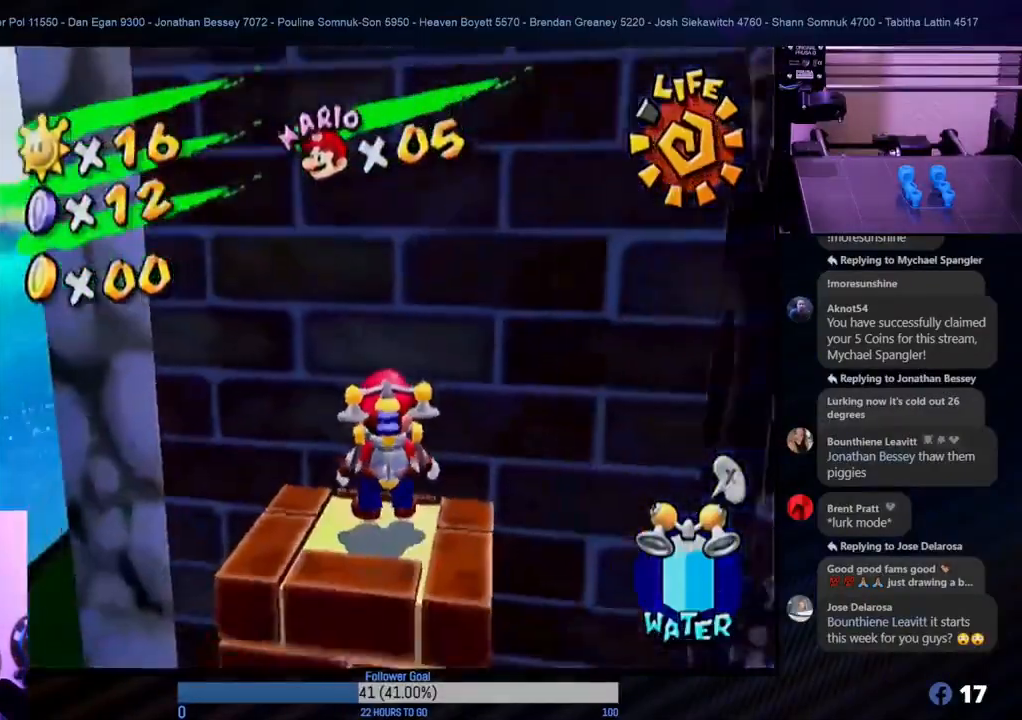
{"buttons": [], "left_stick": "down", "right_stick": "center", "events": [[333, "left_stick", "down"]]}
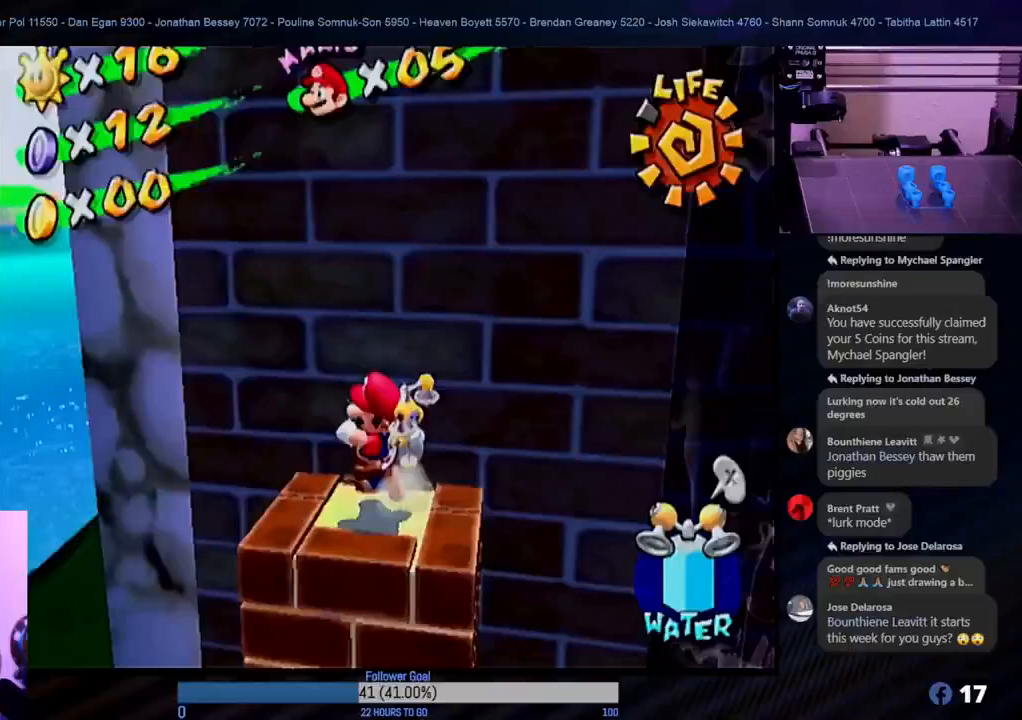
{"buttons": ["A"], "left_stick": "up-right", "right_stick": "center", "events": [[50, "left_stick", "up"], [117, "A", "down"], [300, "left_stick", "up-right"]]}
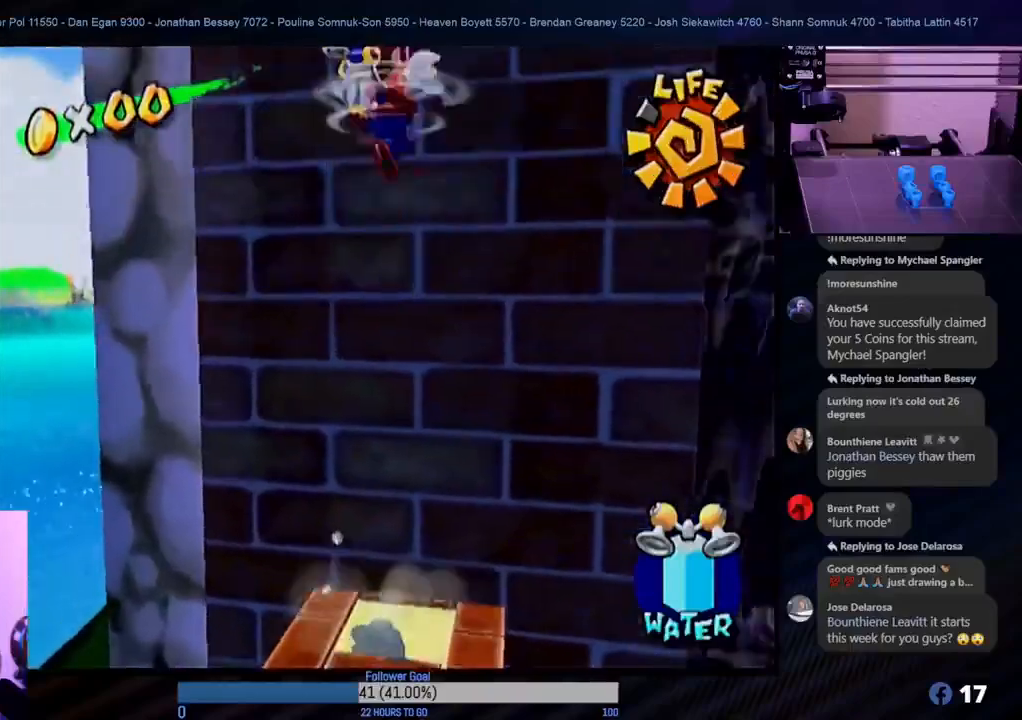
{"buttons": [], "left_stick": "up-right", "right_stick": "center", "events": [[100, "A", "up"]]}
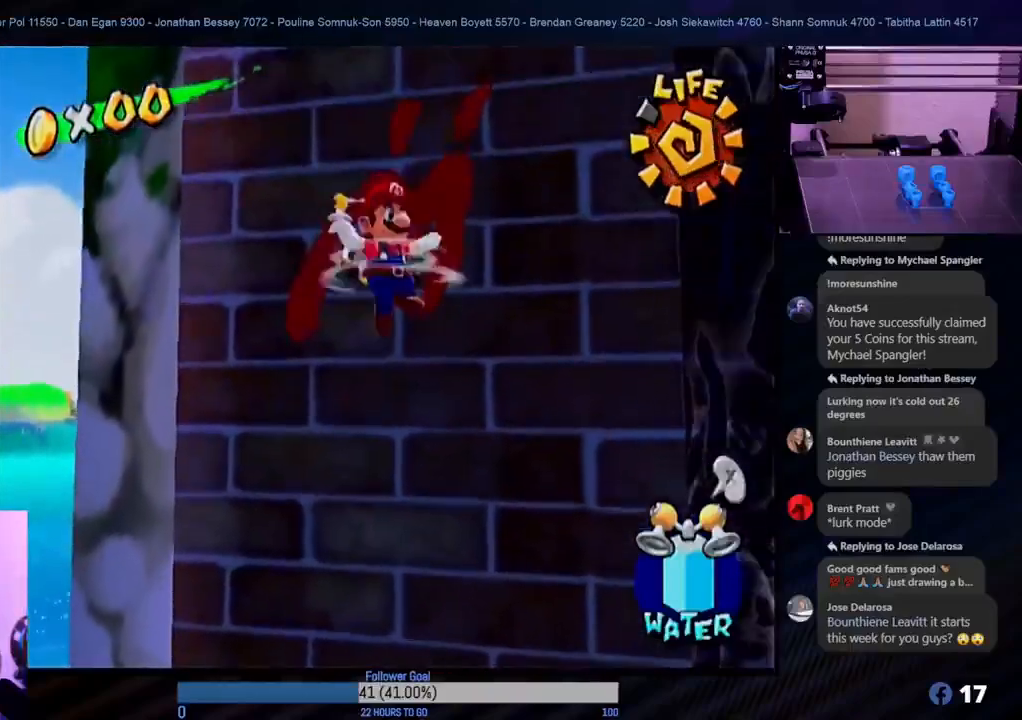
{"buttons": [], "left_stick": "up", "right_stick": "center", "events": [[267, "left_stick", "up"]]}
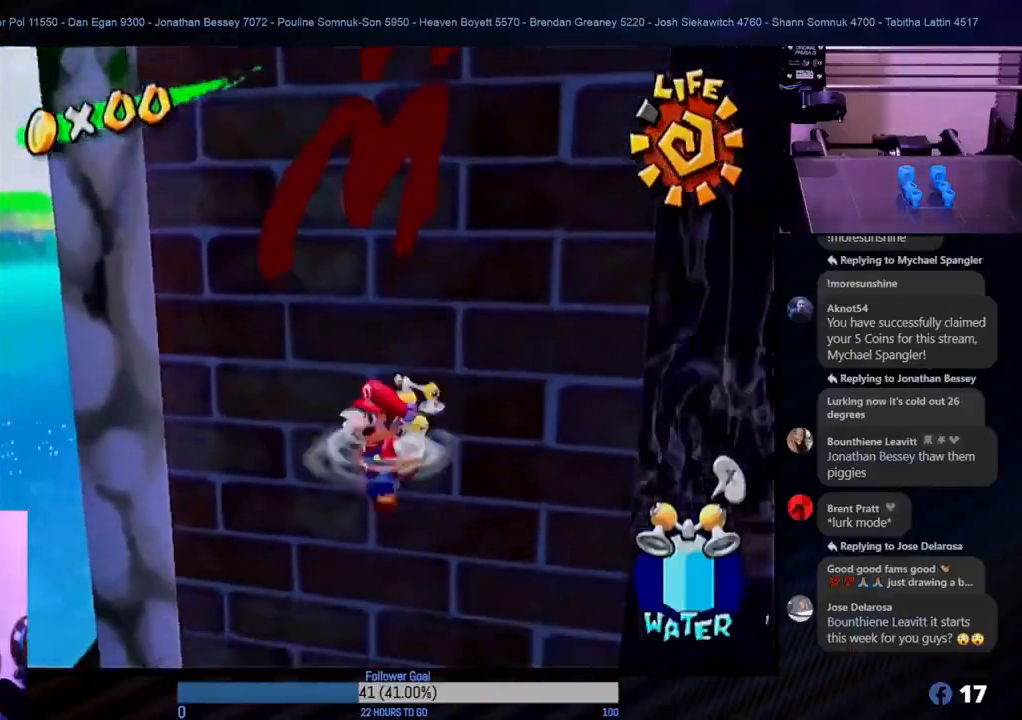
{"buttons": [], "left_stick": "center", "right_stick": "center", "events": [[33, "left_stick", "up-left"], [167, "left_stick", "up"], [333, "left_stick", "up-right"], [450, "left_stick", "center"]]}
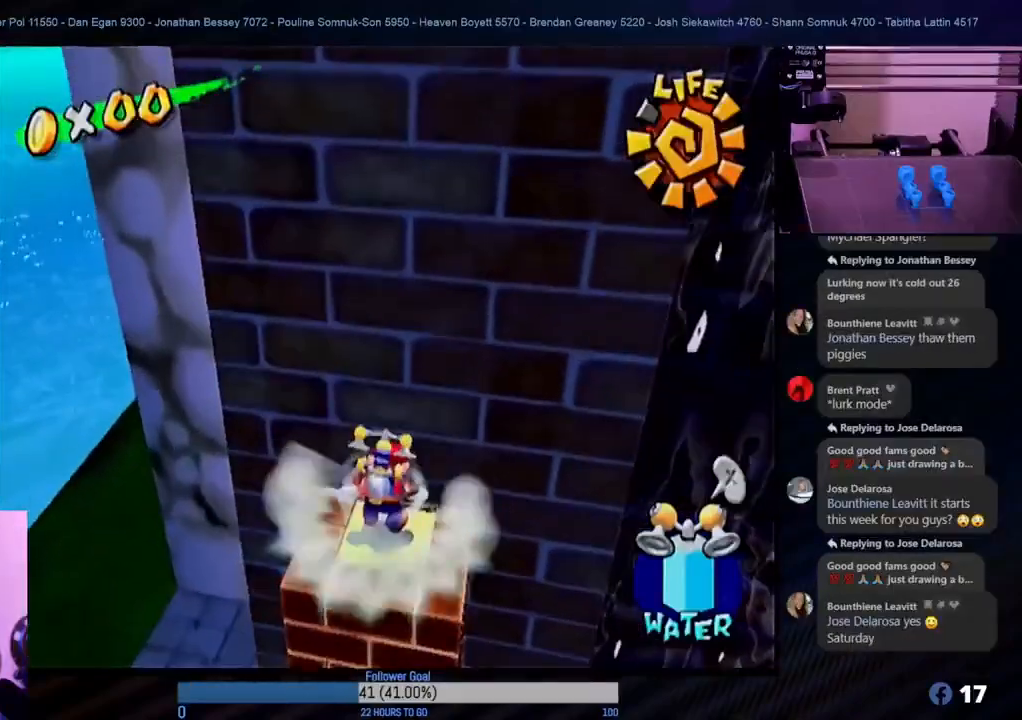
{"buttons": [], "left_stick": "down", "right_stick": "center", "events": [[450, "left_stick", "down"]]}
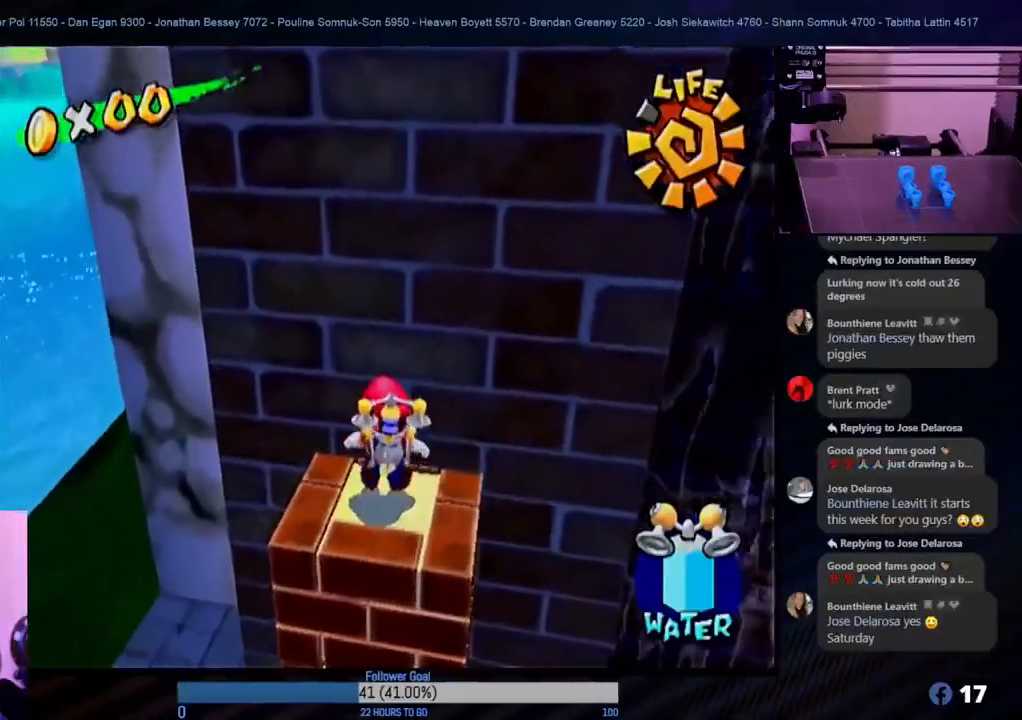
{"buttons": [], "left_stick": "up", "right_stick": "center", "events": [[117, "left_stick", "up"], [250, "A", "down"], [467, "A", "up"]]}
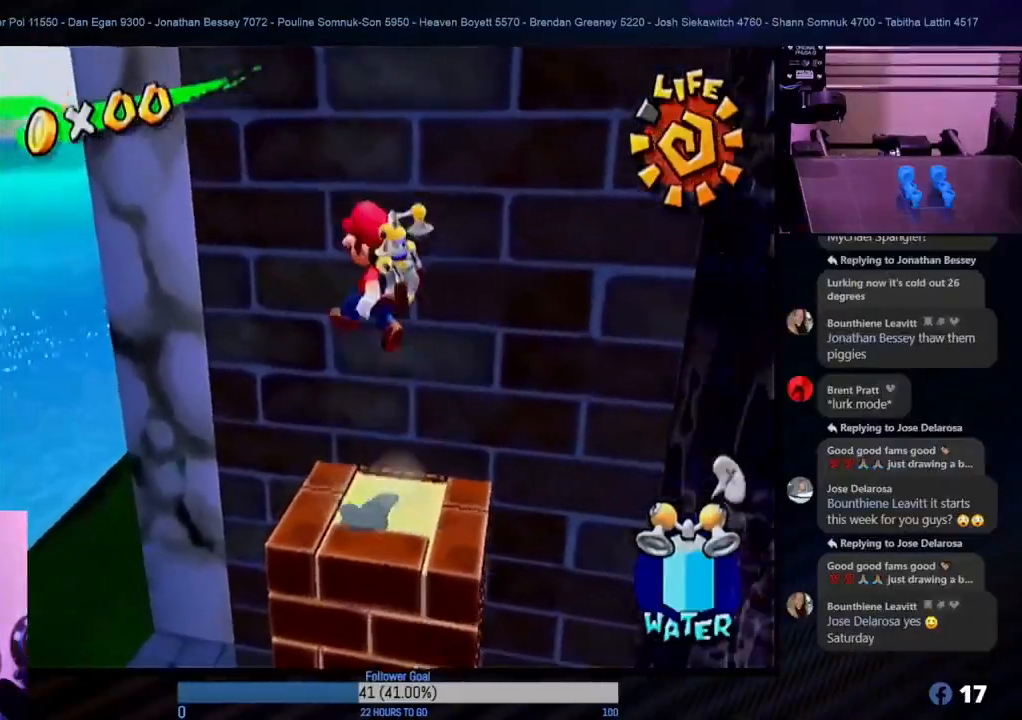
{"buttons": [], "left_stick": "right", "right_stick": "center", "events": [[267, "left_stick", "up-right"], [417, "left_stick", "right"]]}
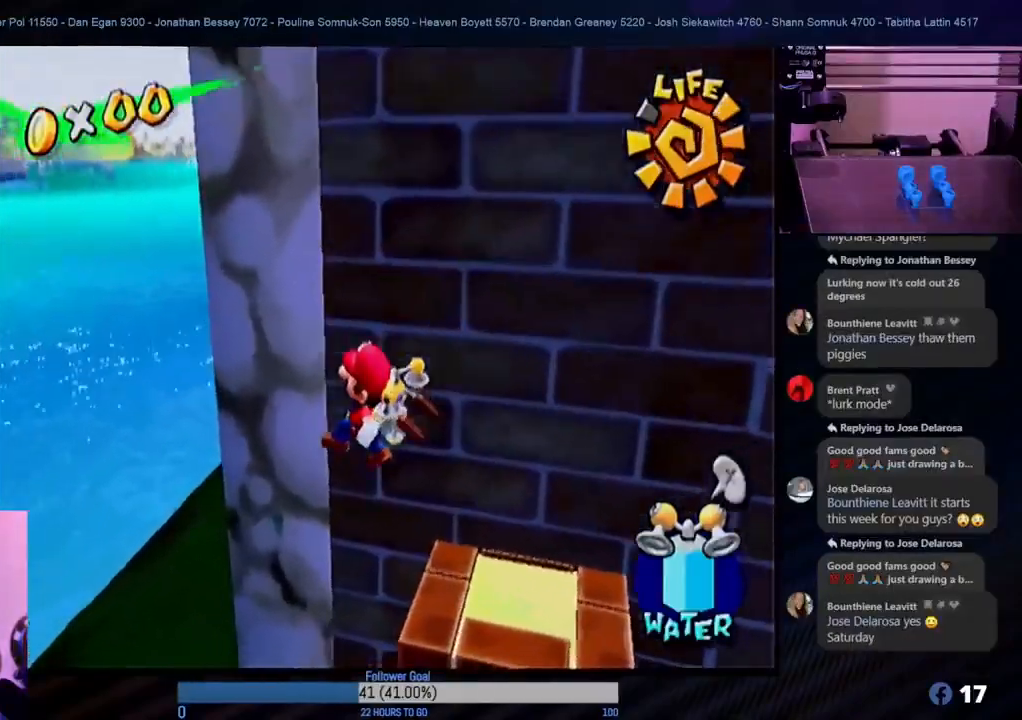
{"buttons": ["R1"], "left_stick": "center", "right_stick": "center", "events": [[83, "left_stick", "down-right"], [100, "A", "down"], [300, "left_stick", "up-right"], [317, "R1", "down"], [350, "A", "up"], [383, "left_stick", "center"]]}